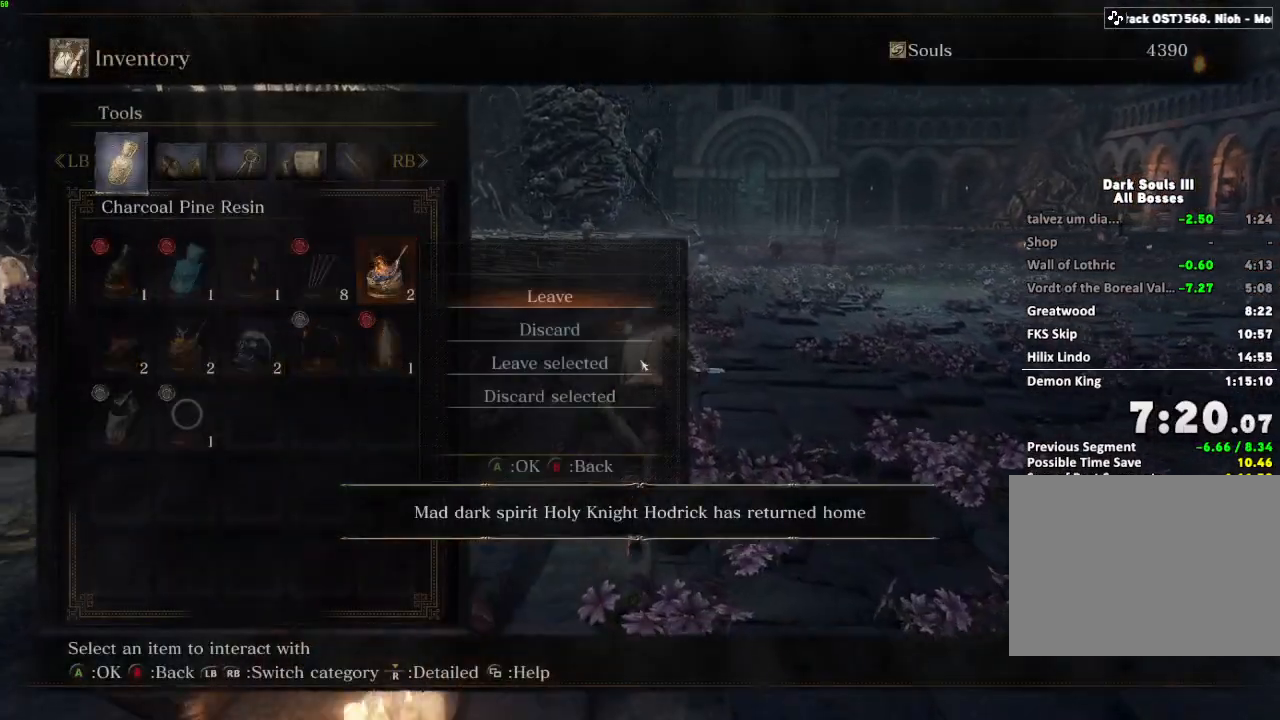
Gameplay with keyboard and mouse; each line is a JSON object with the keys and mouse buttons held at the frame after it. "events" lists presses ("down") and releases ("up") of "a", "d", "down", "e", "escape", "f", "left", "q", "r", "right", "s", "shift", "space", "tab", "up", "w", "x", "z", "mouse_left", "mouse_wheel", "mouse_right", "mouse_mb4" and "mouse_mb5" between this image and that frame as [ms after this image, input, new state], when the widget could be followed in between. "mouse_left", "mouse_wheel", "mouse_right", "mouse_mb4", "mouse_mb5" = the "left", "wheel", "right", "mb4", "mb5" buttons of the "mouse" list. No other keys are recorded. "wheel" means that the mouse wheel is clicked or scrolled. Mouse movement is not recorded.
{"keys": ["space", "w"], "mouse": [], "events": [[33, "e", "down"], [133, "e", "up"]]}
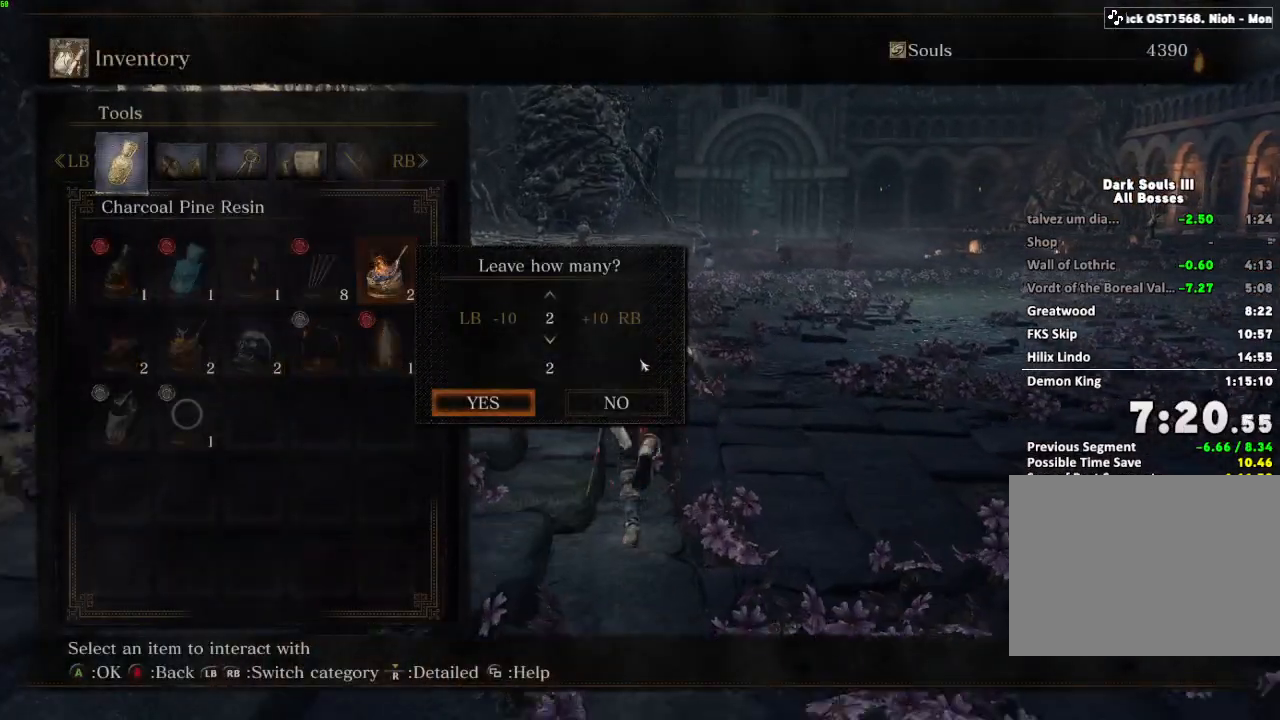
{"keys": ["space", "w"], "mouse": [], "events": []}
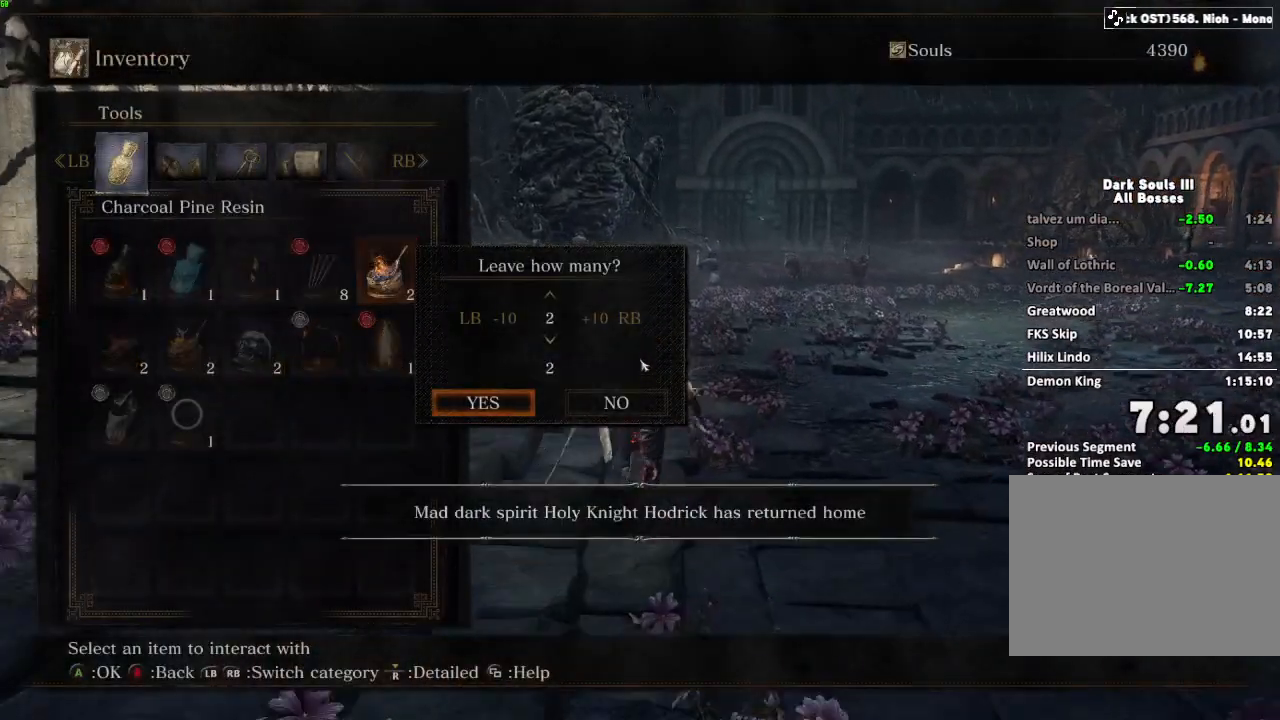
{"keys": ["space", "w"], "mouse": [], "events": []}
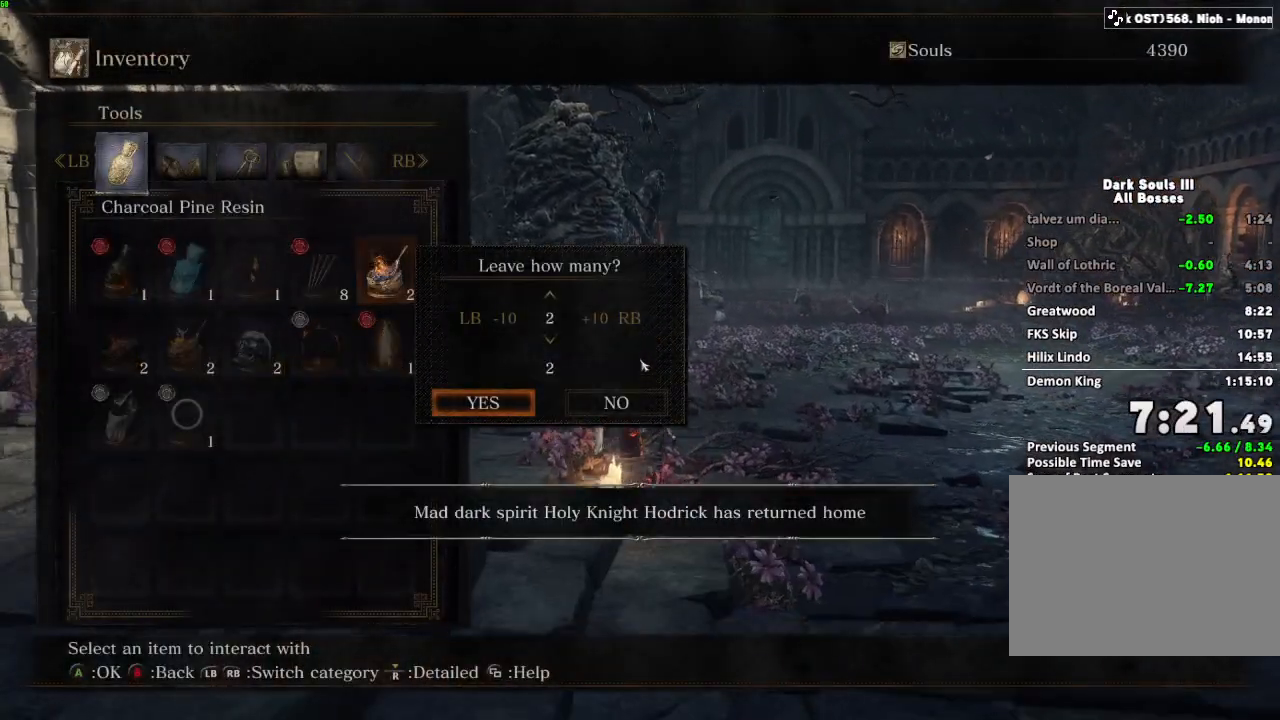
{"keys": ["space", "w"], "mouse": [], "events": []}
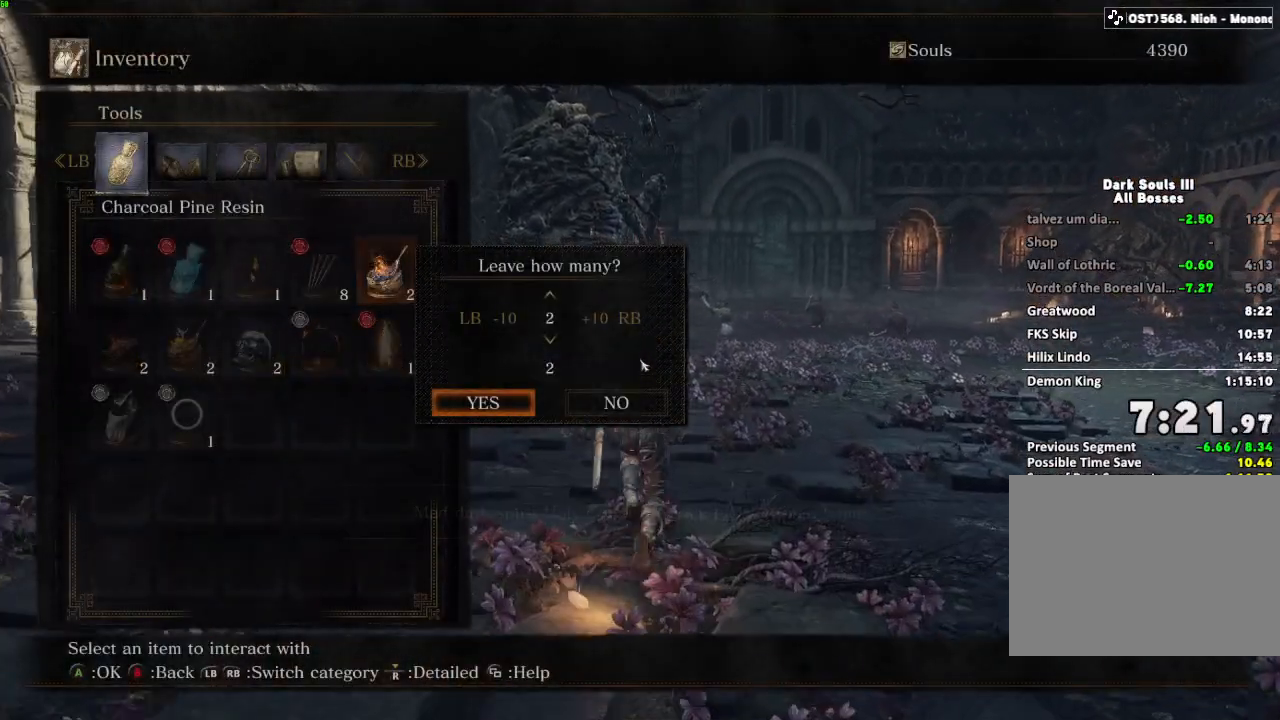
{"keys": ["w"], "mouse": [], "events": [[483, "space", "up"]]}
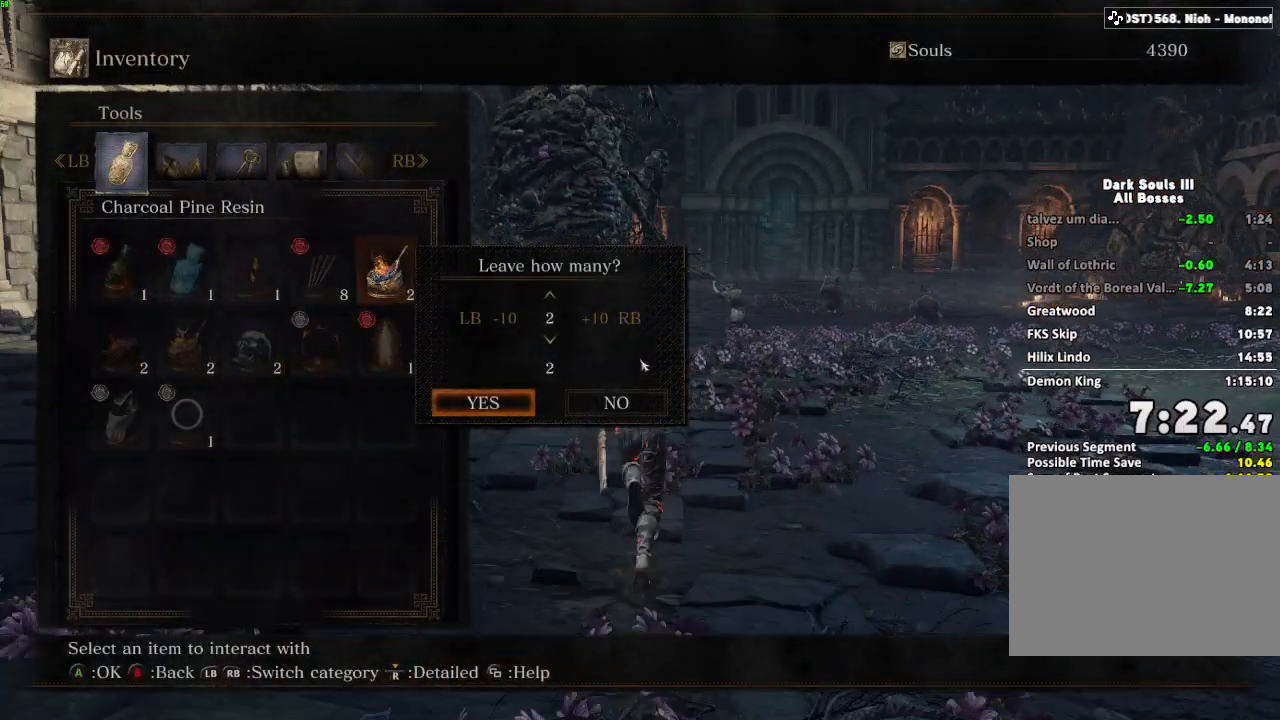
{"keys": ["w"], "mouse": [], "events": []}
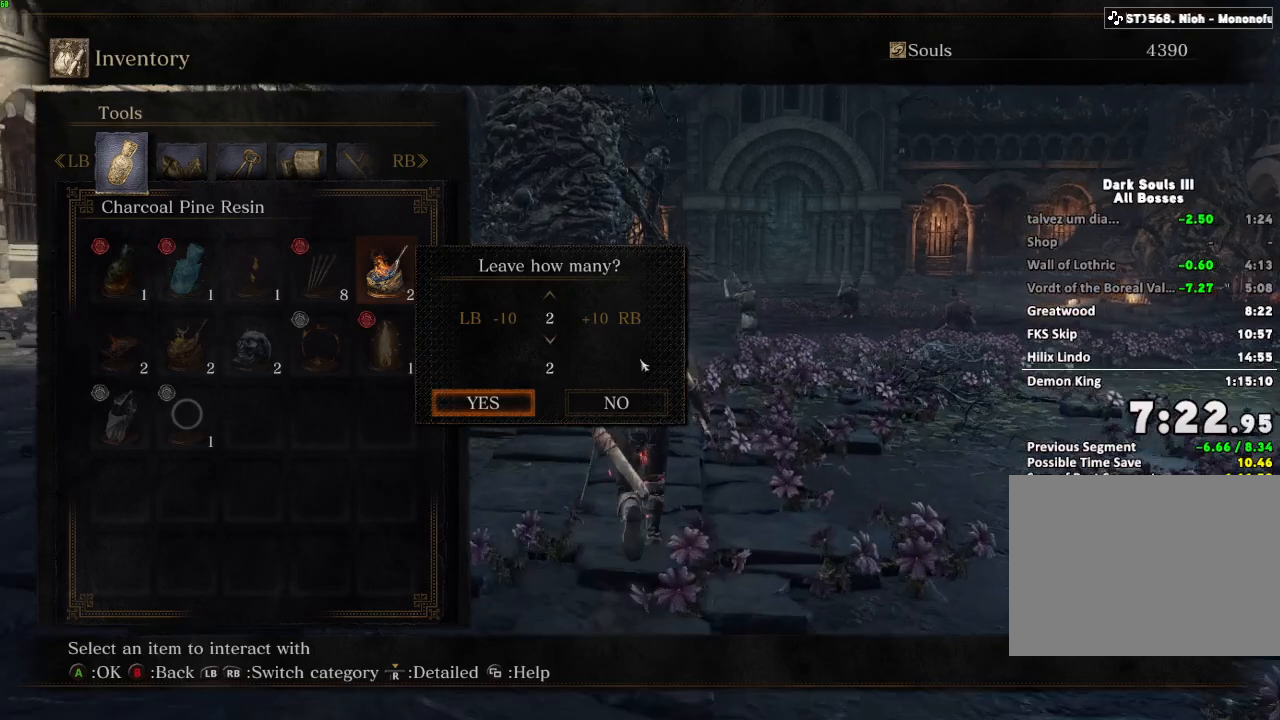
{"keys": [], "mouse": [], "events": [[300, "w", "up"], [383, "e", "down"], [467, "e", "up"]]}
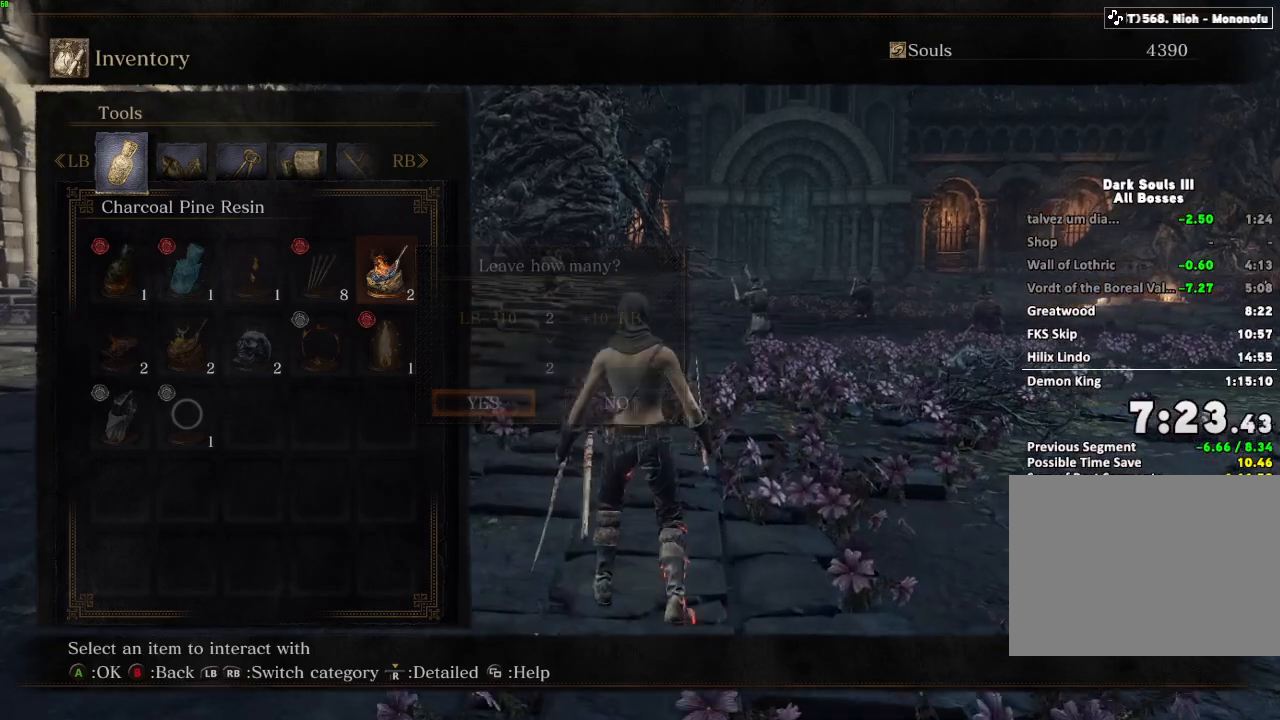
{"keys": [], "mouse": ["right"], "events": [[333, "escape", "down"], [417, "escape", "up"], [450, "mouse_right", "down"]]}
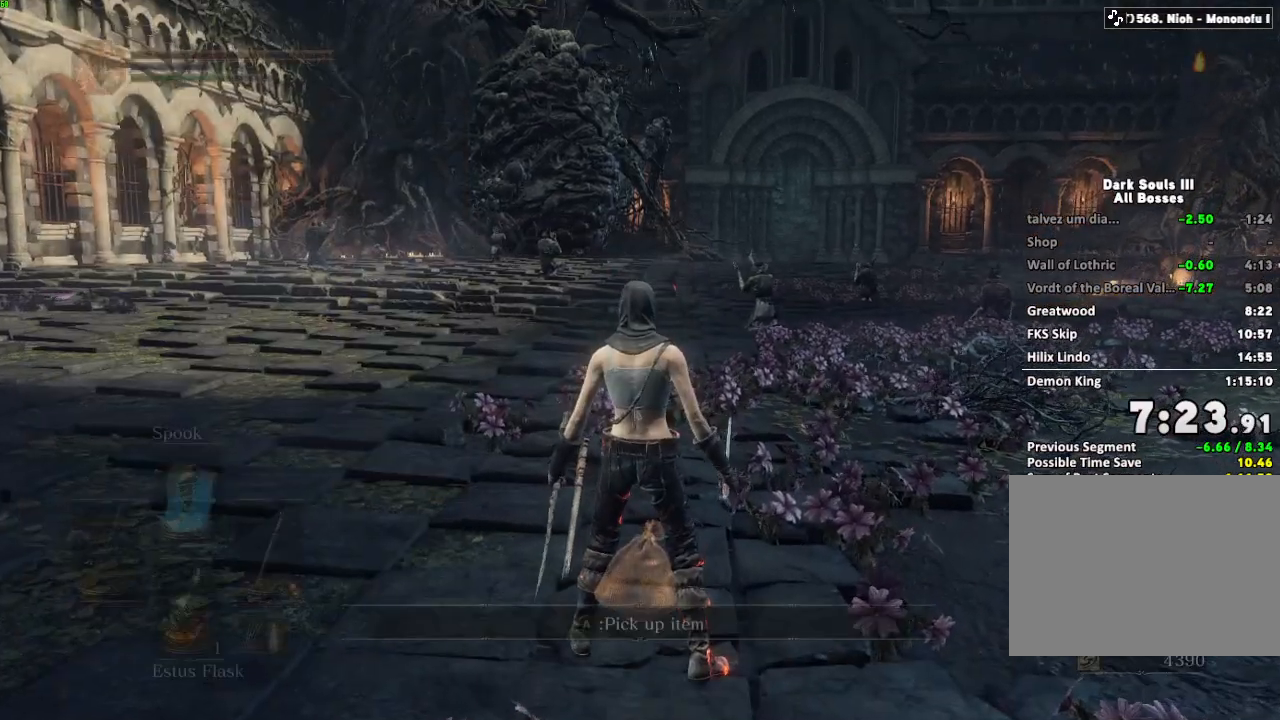
{"keys": [], "mouse": [], "events": [[67, "mouse_right", "up"]]}
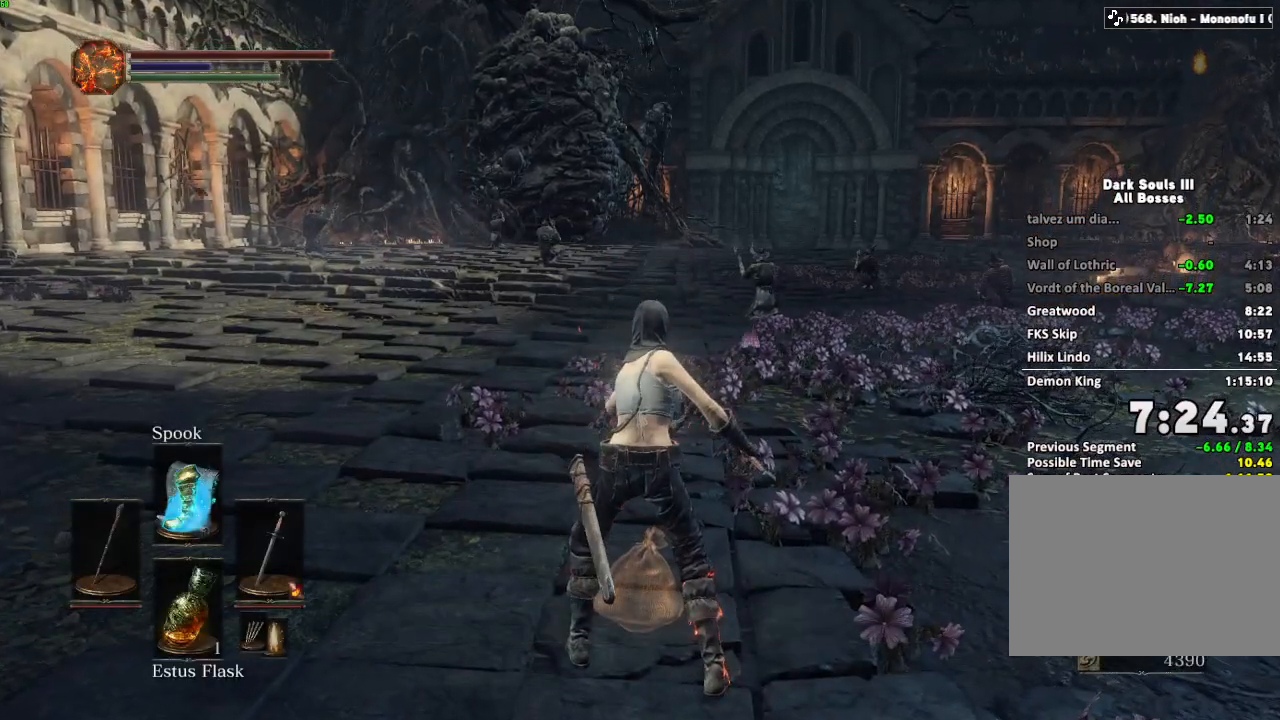
{"keys": [], "mouse": ["wheel"], "events": [[100, "mouse_wheel", "down"]]}
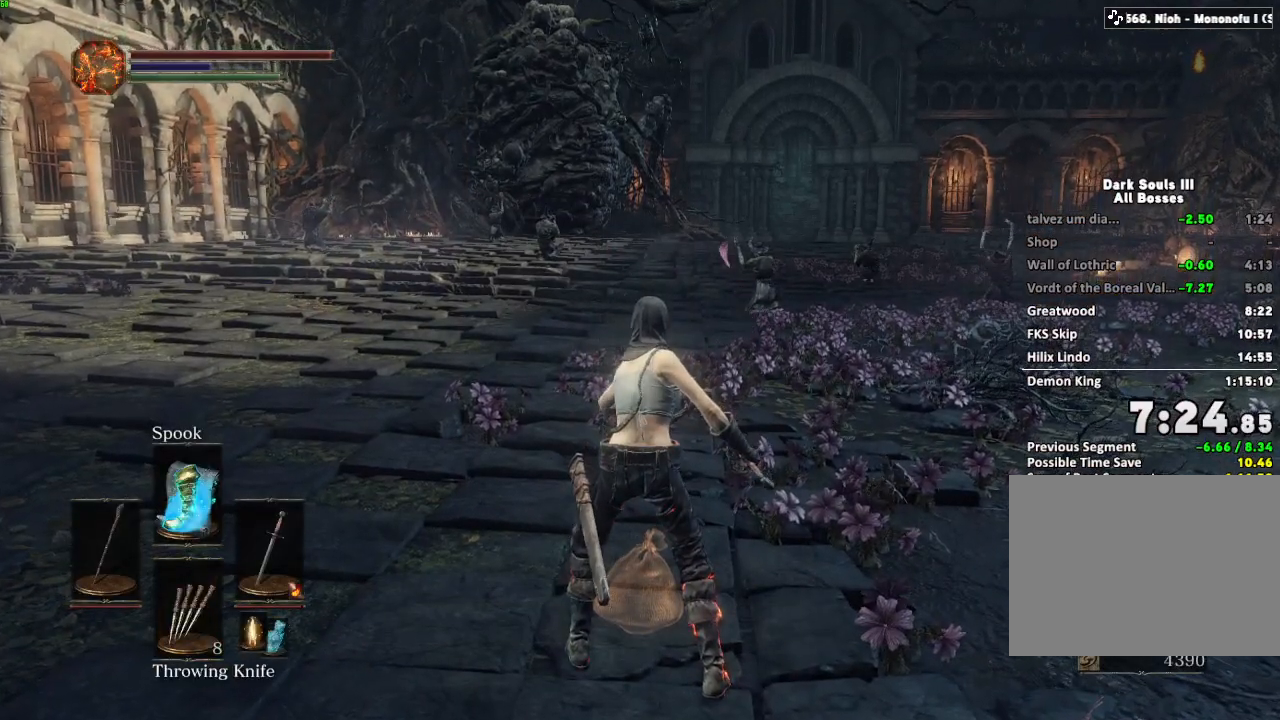
{"keys": [], "mouse": [], "events": [[50, "mouse_wheel", "up"], [50, "r", "down"], [117, "r", "up"], [233, "r", "down"], [300, "r", "up"], [400, "r", "down"], [483, "r", "up"]]}
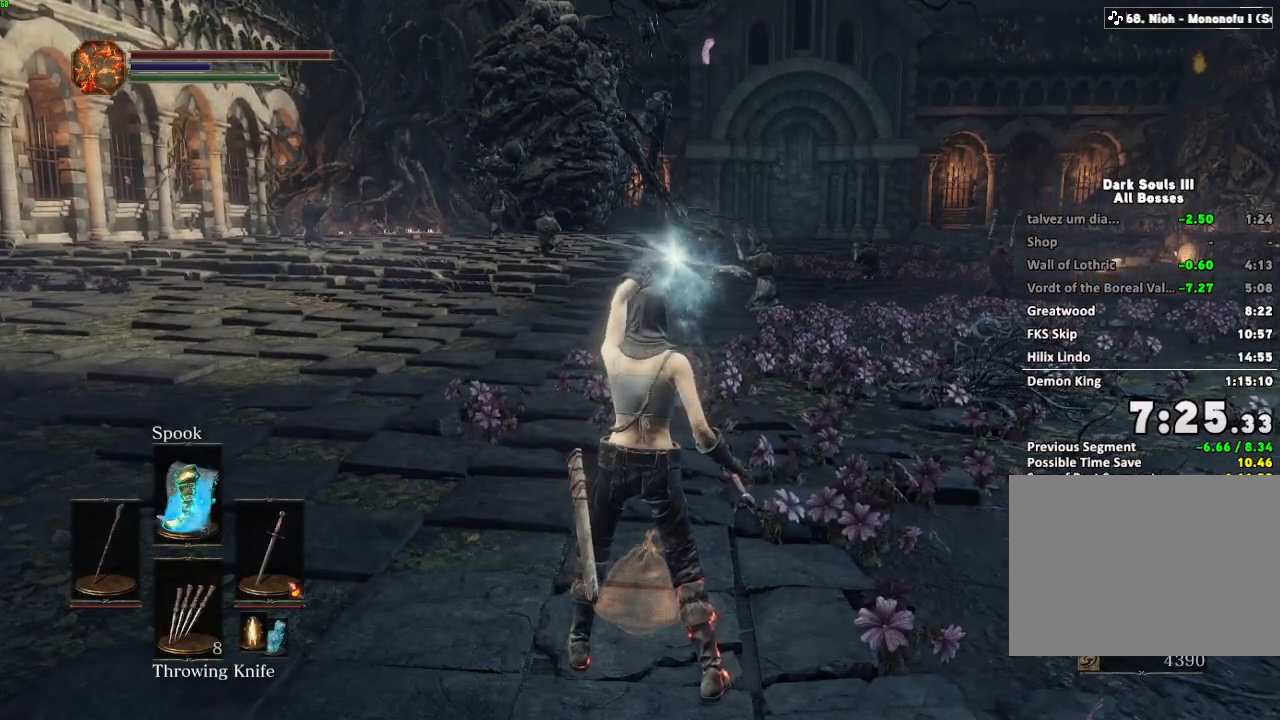
{"keys": ["r"], "mouse": [], "events": [[83, "r", "down"], [150, "r", "up"], [250, "r", "down"], [333, "r", "up"], [433, "r", "down"]]}
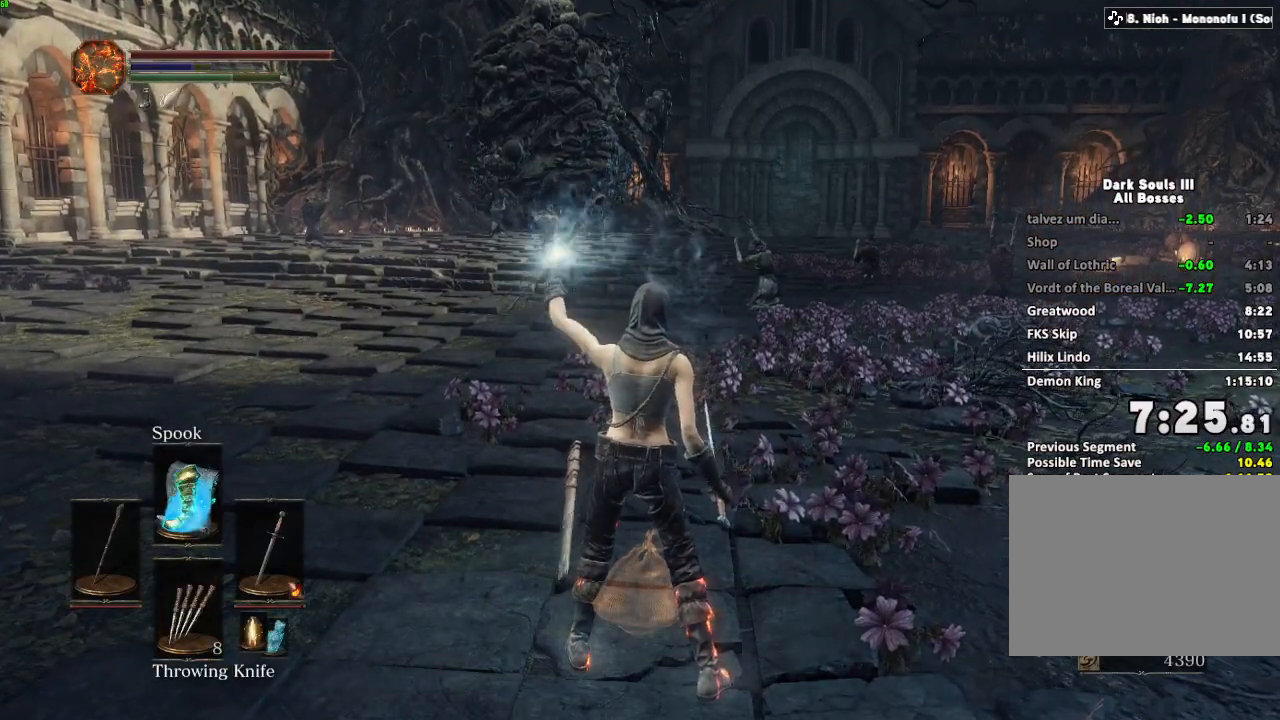
{"keys": ["r"], "mouse": [], "events": [[33, "r", "up"], [117, "r", "down"], [183, "r", "up"], [283, "r", "down"], [350, "r", "up"], [450, "r", "down"]]}
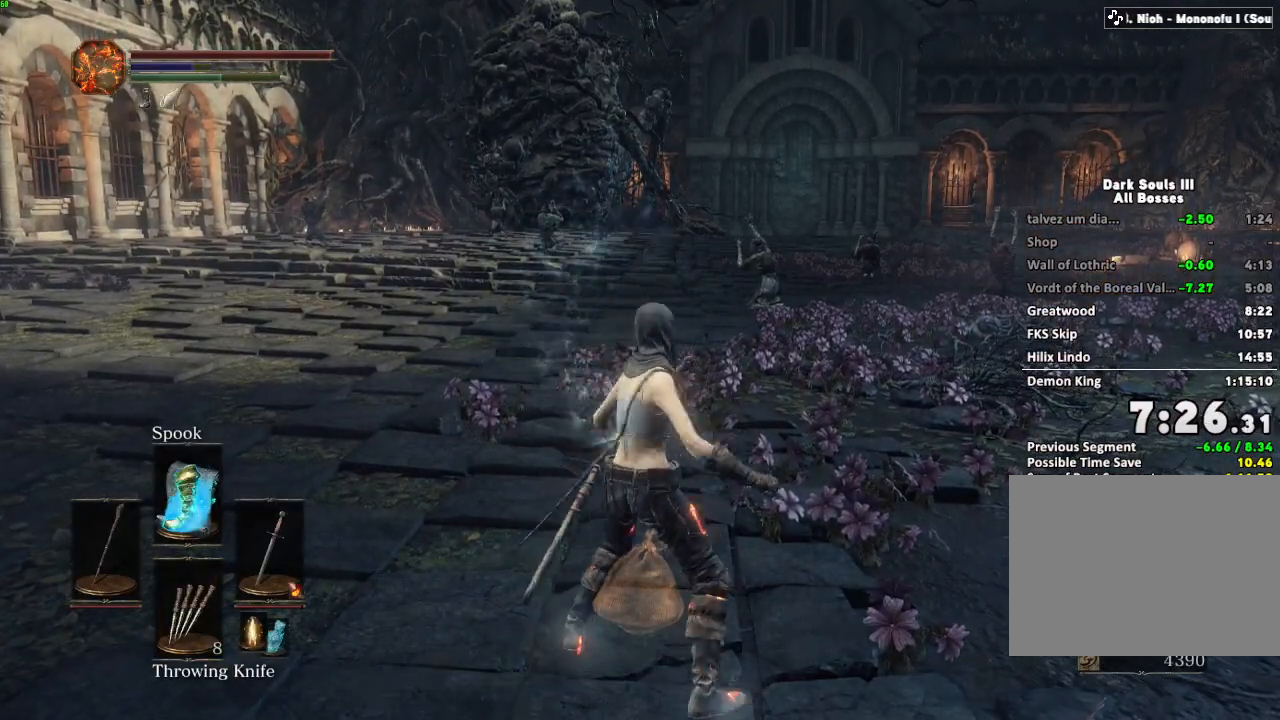
{"keys": ["e", "s"], "mouse": [], "events": [[67, "r", "up"], [200, "s", "down"], [300, "e", "down"], [383, "e", "up"], [483, "e", "down"]]}
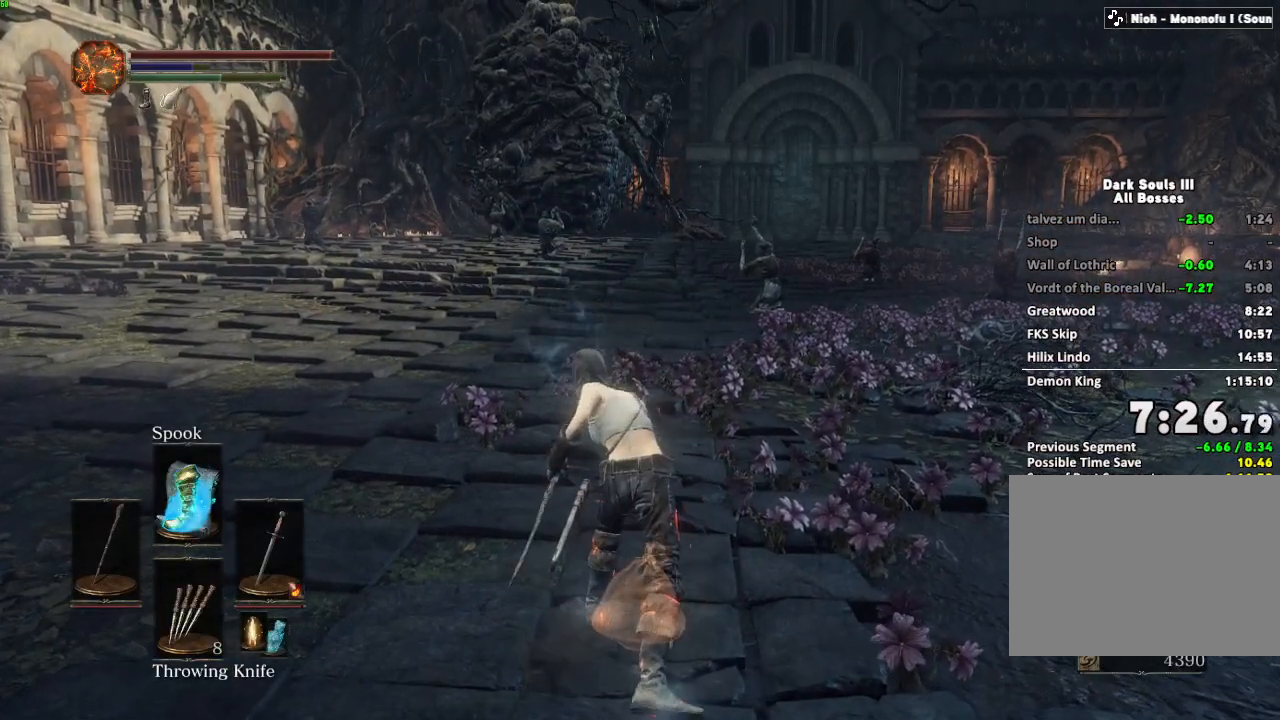
{"keys": [], "mouse": [], "events": [[83, "e", "up"], [183, "e", "down"], [283, "e", "up"], [367, "e", "down"], [450, "e", "up"], [467, "s", "up"]]}
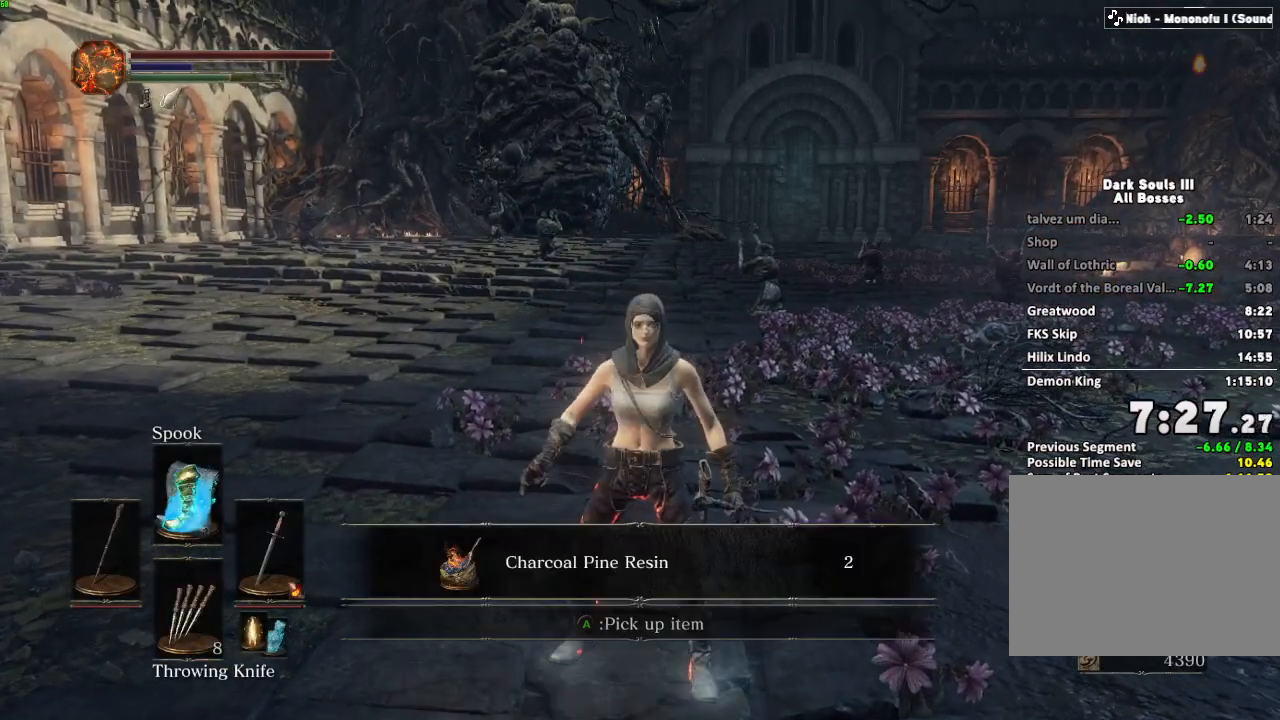
{"keys": ["space", "w"], "mouse": [], "events": [[50, "e", "down"], [133, "e", "up"], [183, "space", "down"], [217, "e", "down"], [267, "w", "down"], [317, "e", "up"], [433, "e", "down"], [500, "e", "up"]]}
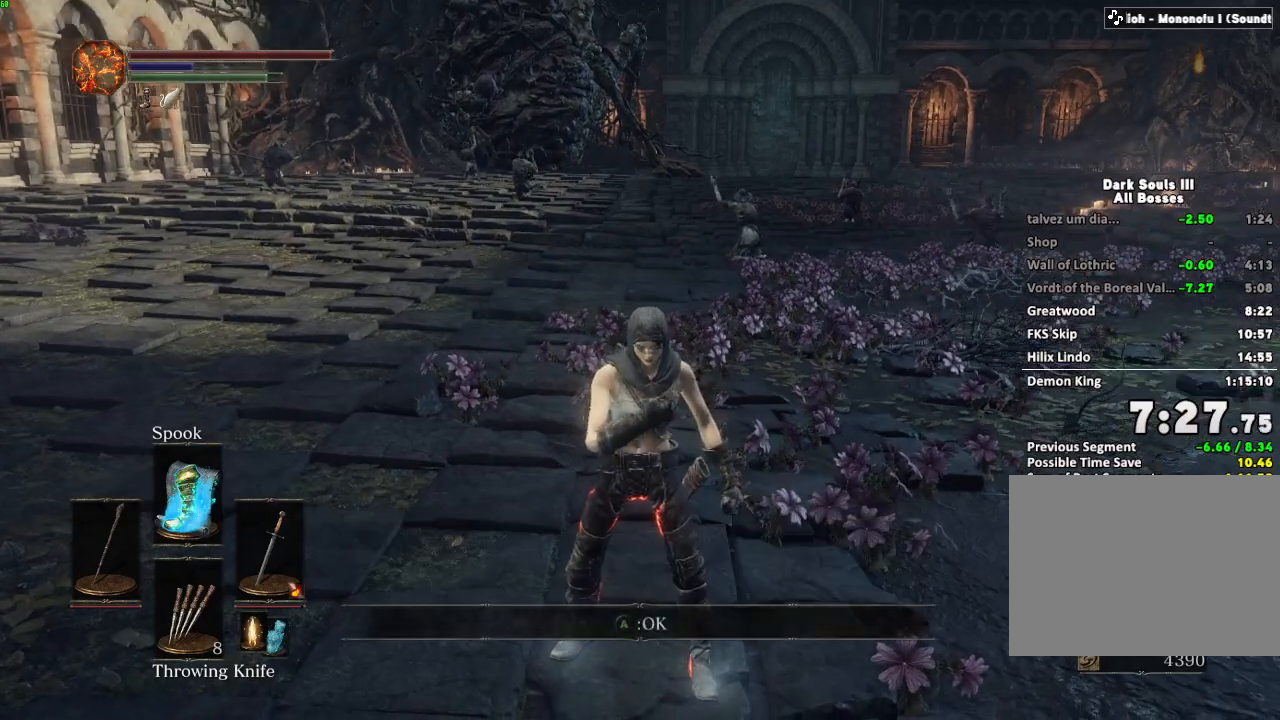
{"keys": ["space", "w"], "mouse": [], "events": [[100, "e", "down"], [200, "e", "up"]]}
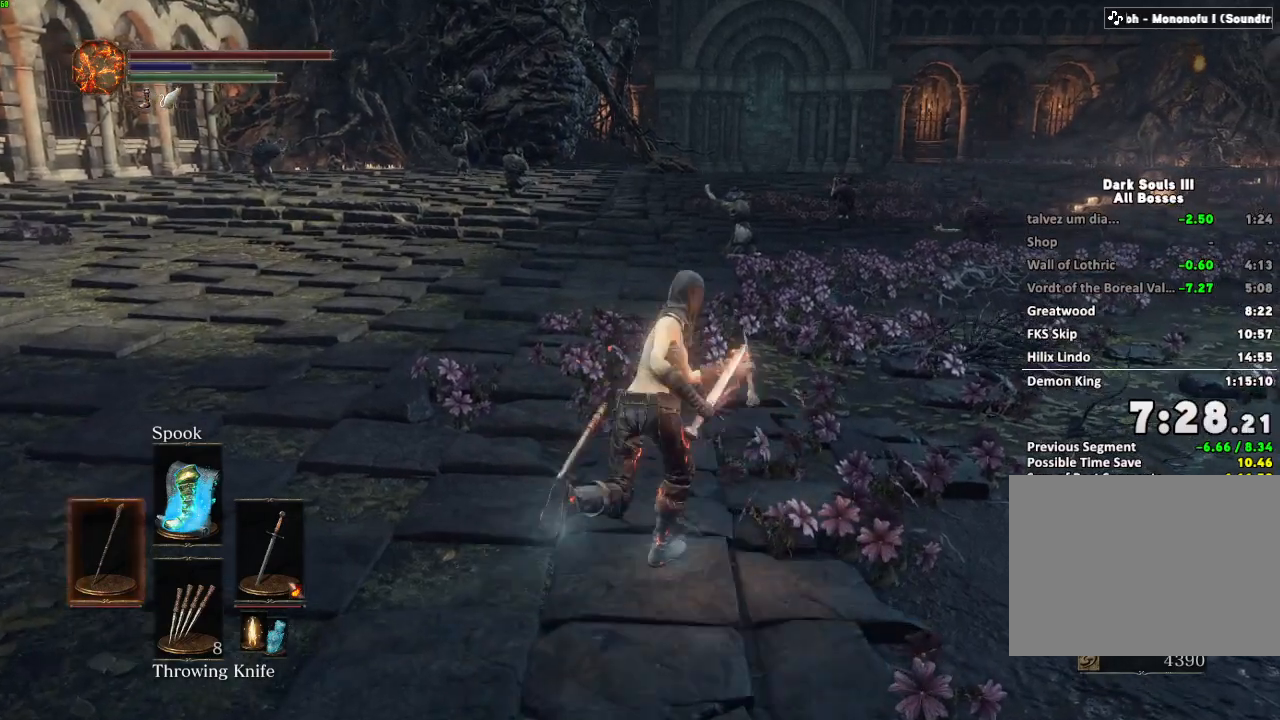
{"keys": ["space", "w"], "mouse": [], "events": [[100, "mouse_wheel", "down"], [483, "mouse_wheel", "up"]]}
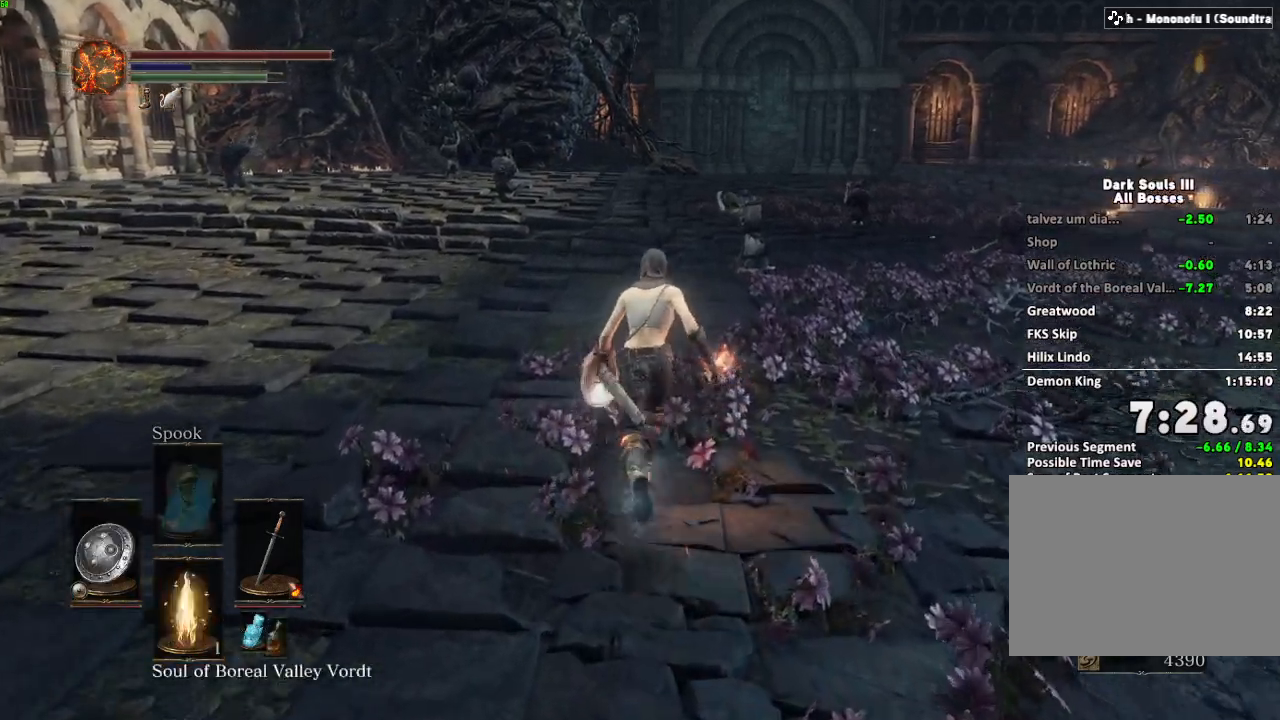
{"keys": ["space", "w"], "mouse": [], "events": []}
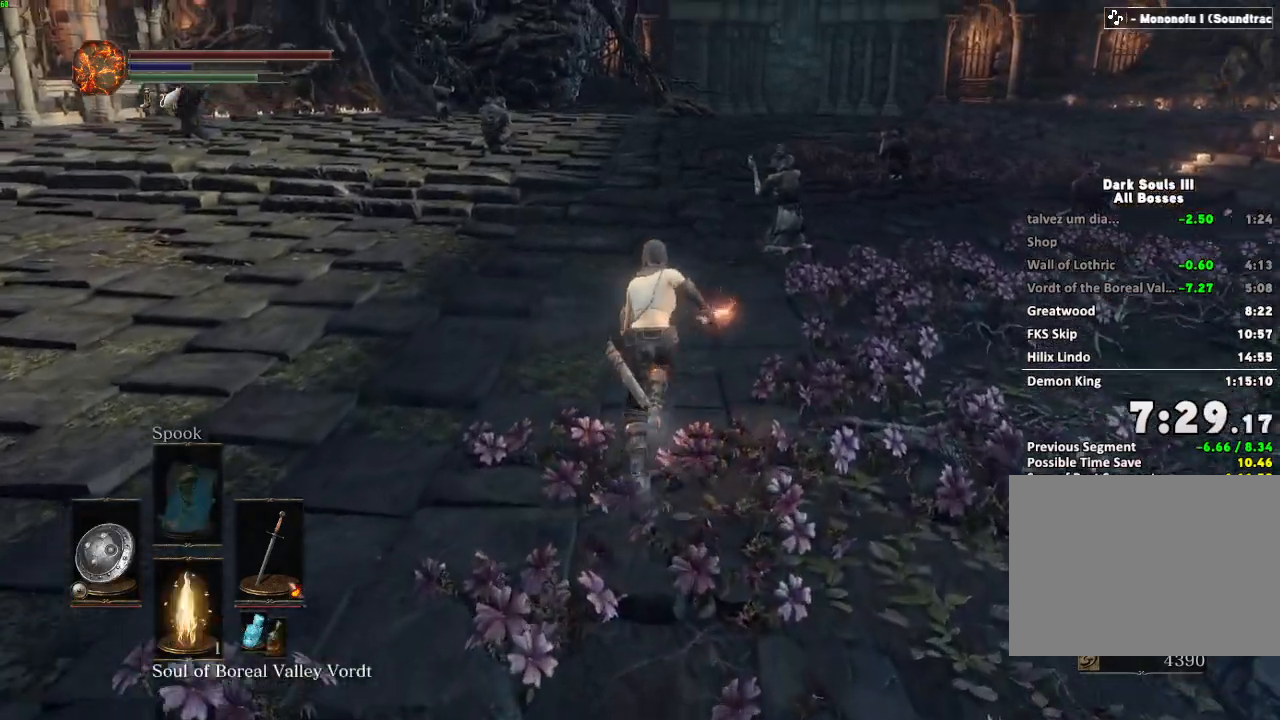
{"keys": ["space", "w"], "mouse": [], "events": []}
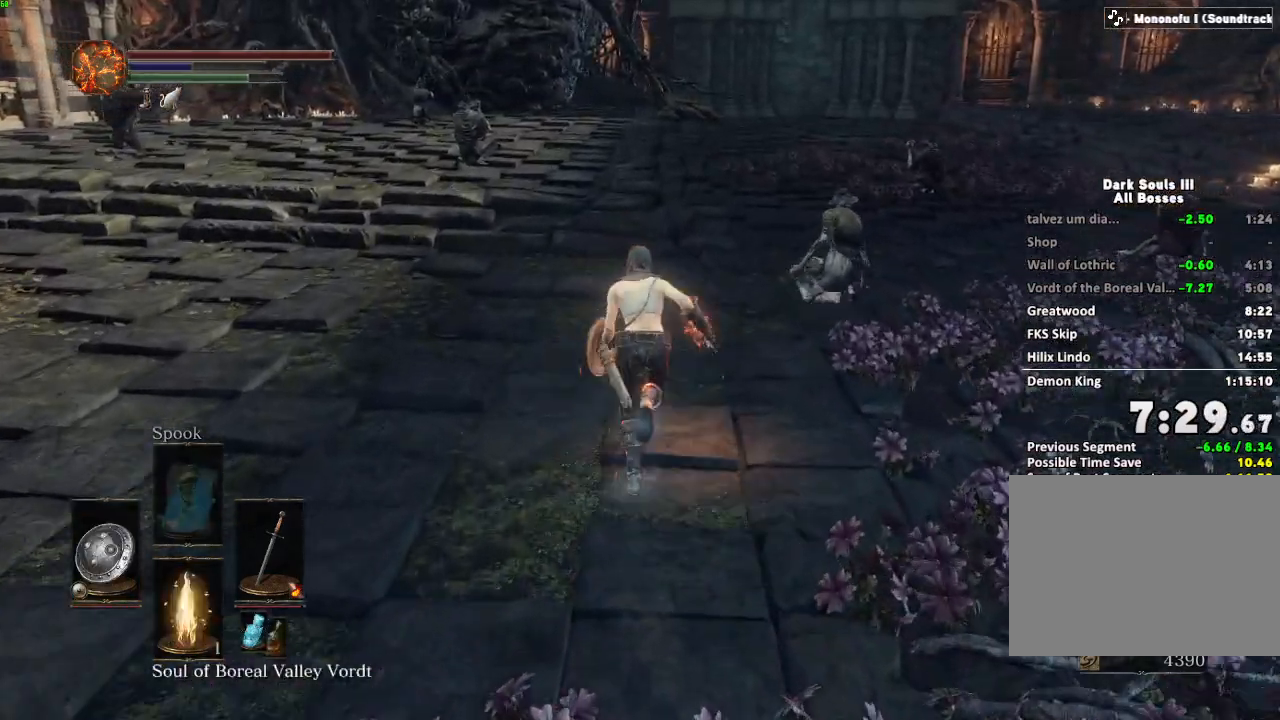
{"keys": ["space", "w"], "mouse": [], "events": [[217, "mouse_right", "down"], [283, "mouse_right", "up"]]}
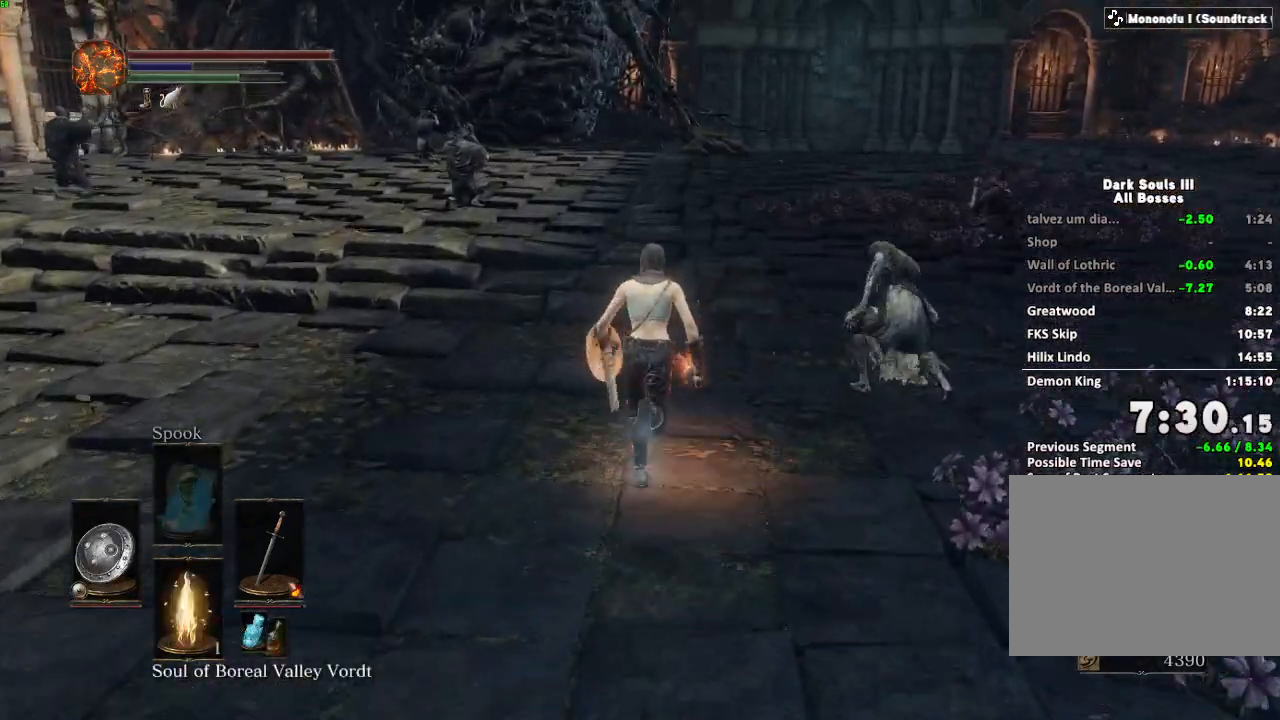
{"keys": ["space", "w"], "mouse": [], "events": []}
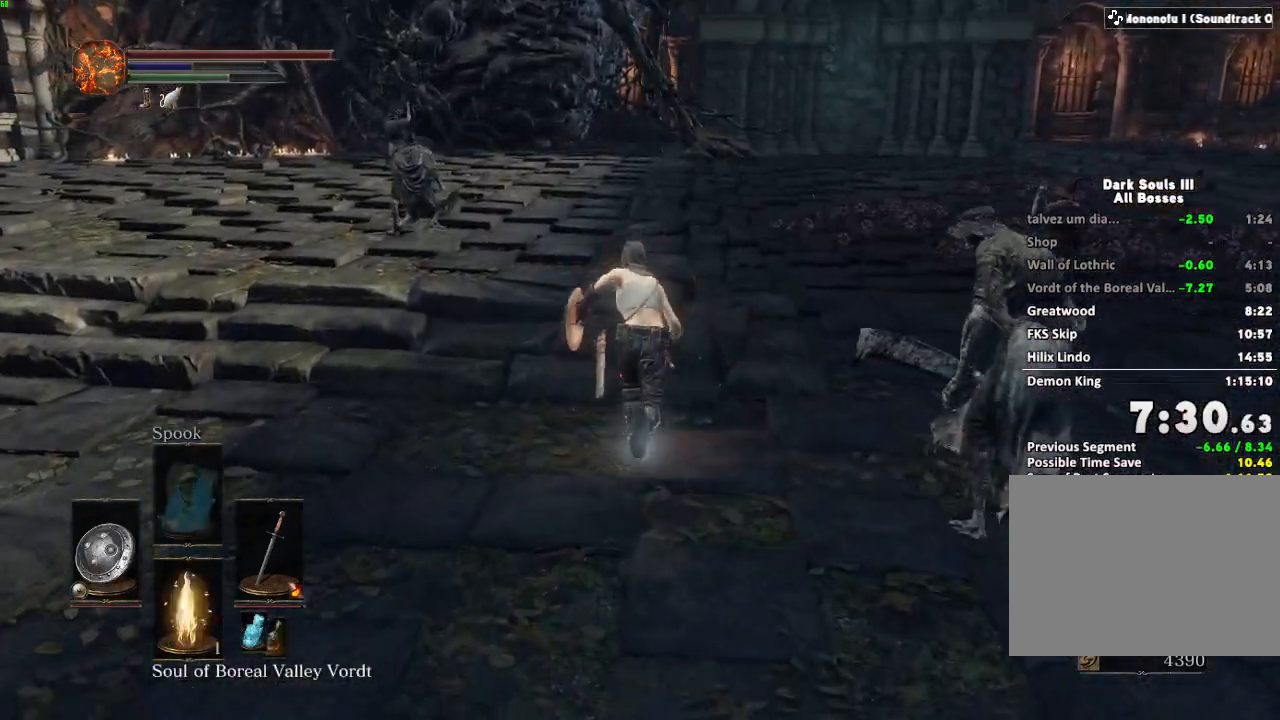
{"keys": ["escape", "space", "w"], "mouse": [], "events": [[17, "space", "up"], [133, "space", "down"], [483, "escape", "down"]]}
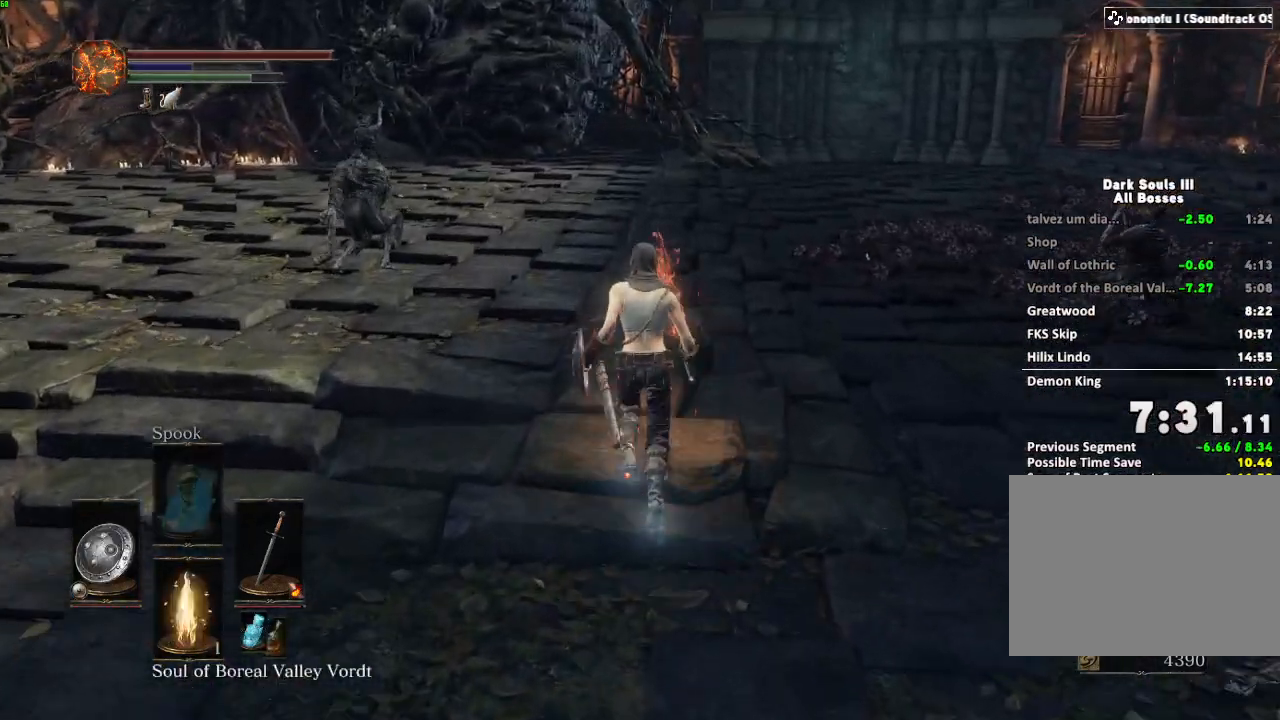
{"keys": ["space", "w"], "mouse": [], "events": [[33, "escape", "up"], [100, "e", "down"], [183, "e", "up"], [333, "escape", "down"], [417, "escape", "up"]]}